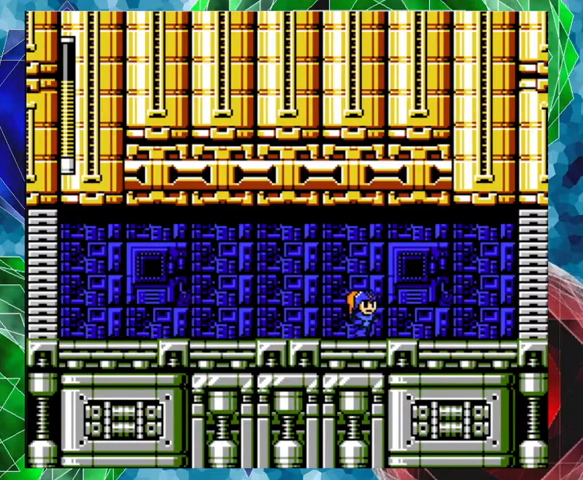
Gameplay with a controller (Nintendo layout); each line is a JSON object with the inputs held at the frame after it. "events" lists button and stick changes between this image and that frame as [ms after this image, input, new state], when the widget could be followed in between. Not read: L3 R3.
{"buttons": ["A", "DPAD_RIGHT"], "left_stick": "center", "right_stick": "center", "events": [[167, "A", "down"]]}
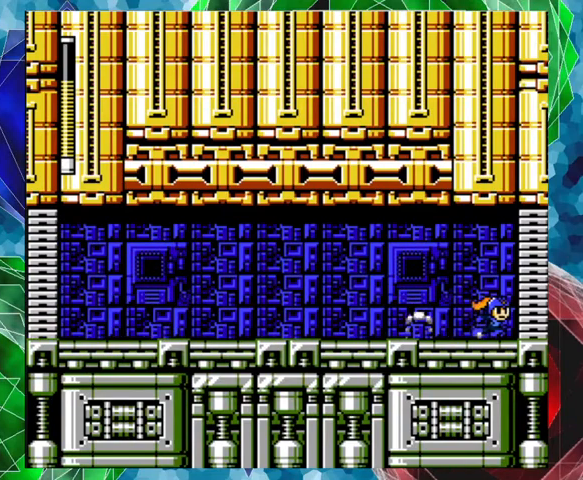
{"buttons": [], "left_stick": "center", "right_stick": "center", "events": [[333, "DPAD_RIGHT", "up"], [433, "A", "up"]]}
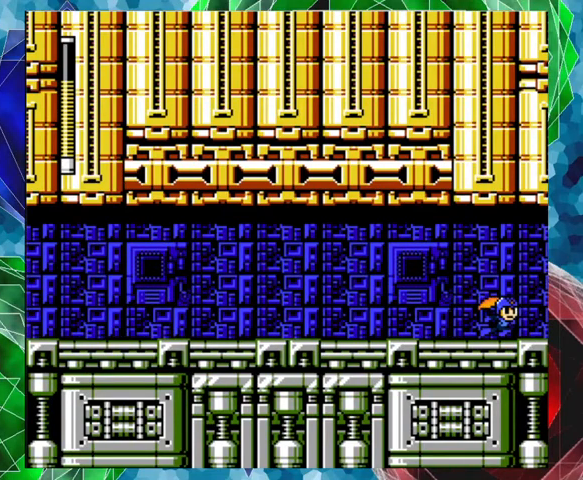
{"buttons": [], "left_stick": "center", "right_stick": "center", "events": []}
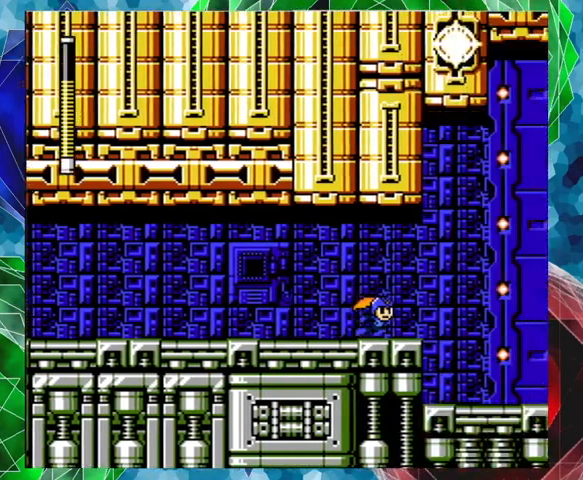
{"buttons": [], "left_stick": "center", "right_stick": "center", "events": []}
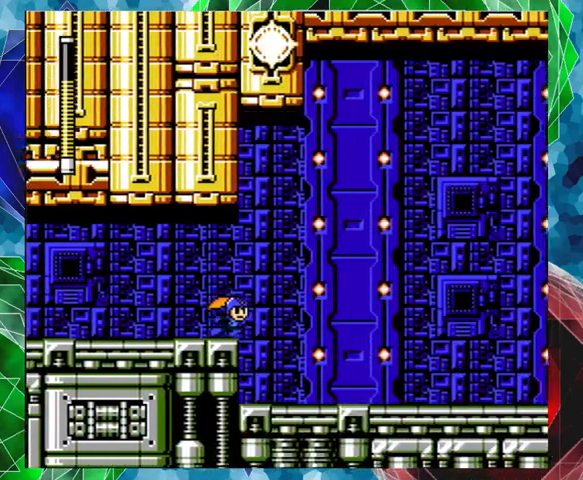
{"buttons": [], "left_stick": "center", "right_stick": "center", "events": []}
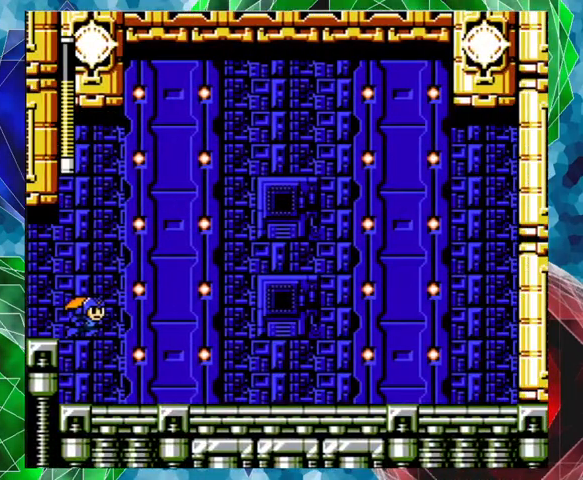
{"buttons": [], "left_stick": "center", "right_stick": "center", "events": []}
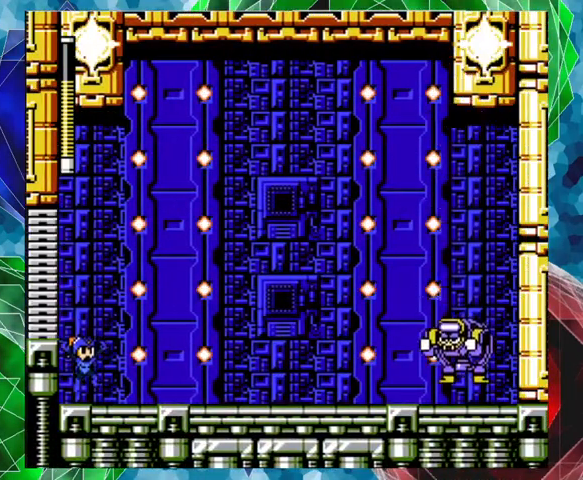
{"buttons": [], "left_stick": "center", "right_stick": "center", "events": [[300, "Y", "down"], [367, "Y", "up"]]}
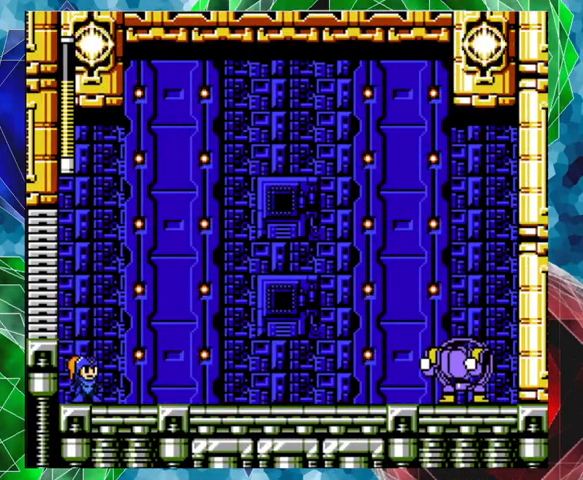
{"buttons": ["Y"], "left_stick": "center", "right_stick": "center", "events": [[100, "Y", "down"], [200, "Y", "up"], [433, "Y", "down"]]}
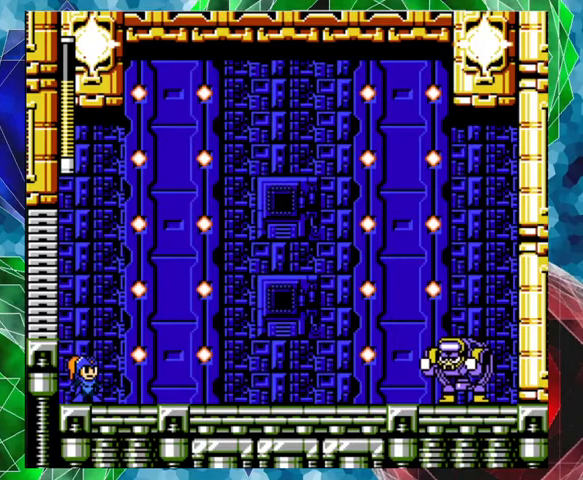
{"buttons": ["Y"], "left_stick": "center", "right_stick": "center", "events": [[33, "Y", "up"], [100, "Y", "down"], [200, "Y", "up"], [300, "Y", "down"], [367, "Y", "up"], [433, "Y", "down"]]}
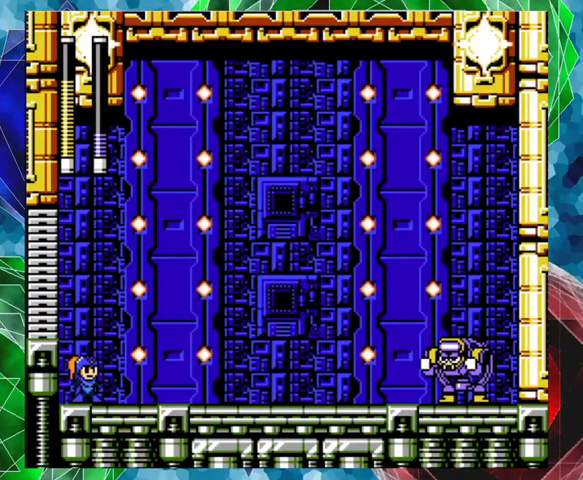
{"buttons": [], "left_stick": "center", "right_stick": "center", "events": [[33, "Y", "up"], [100, "Y", "down"], [167, "Y", "up"], [267, "Y", "down"], [333, "Y", "up"], [400, "Y", "down"], [467, "Y", "up"]]}
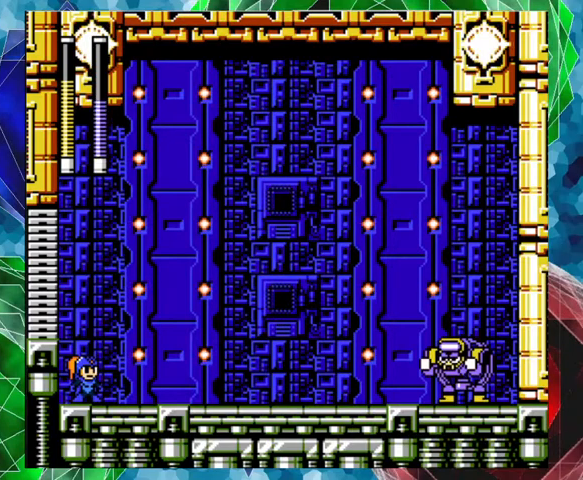
{"buttons": [], "left_stick": "center", "right_stick": "center", "events": [[67, "Y", "down"], [133, "Y", "up"], [233, "Y", "down"], [333, "Y", "up"], [400, "Y", "down"], [500, "Y", "up"]]}
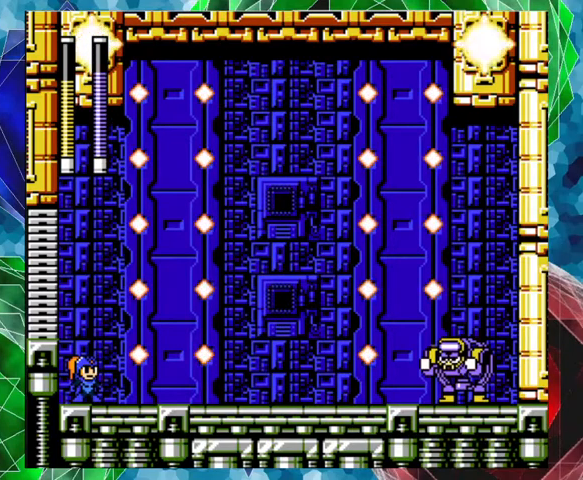
{"buttons": ["Y"], "left_stick": "center", "right_stick": "center", "events": [[33, "Y", "down"], [100, "Y", "up"], [200, "Y", "down"], [267, "Y", "up"], [333, "Y", "down"], [400, "Y", "up"], [500, "Y", "down"]]}
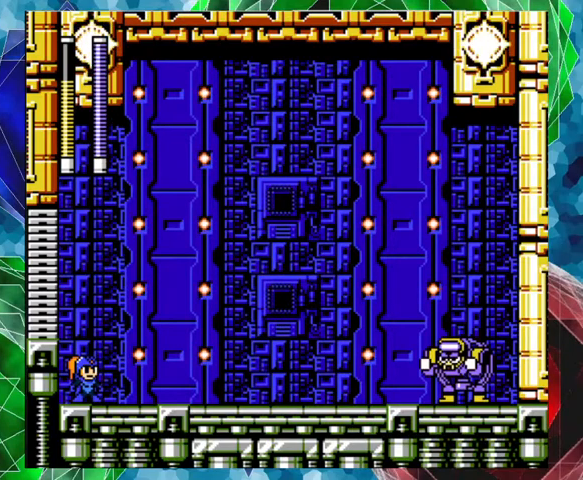
{"buttons": ["Y"], "left_stick": "center", "right_stick": "center", "events": [[67, "Y", "up"], [133, "Y", "down"], [233, "Y", "up"], [333, "Y", "down"], [400, "Y", "up"], [433, "Y", "down"]]}
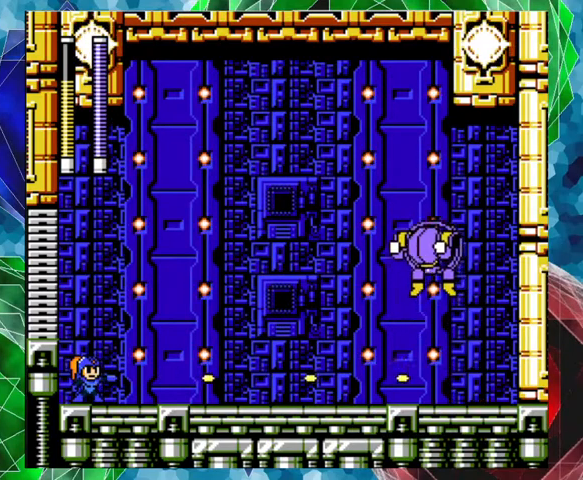
{"buttons": [], "left_stick": "center", "right_stick": "center", "events": [[33, "Y", "up"], [100, "Y", "down"], [167, "Y", "up"]]}
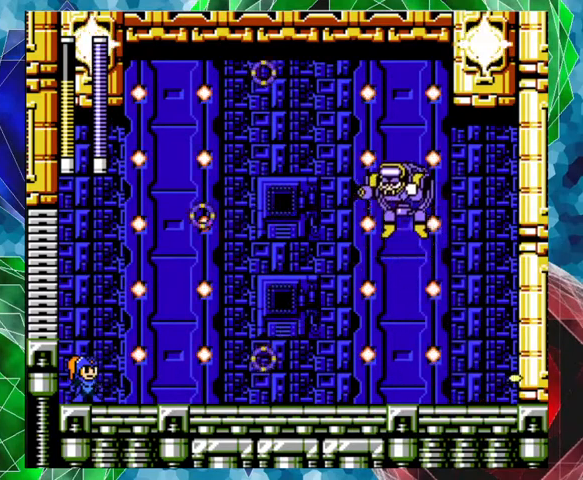
{"buttons": [], "left_stick": "center", "right_stick": "center", "events": [[67, "B", "down"], [200, "B", "up"], [300, "Y", "down"], [333, "Y", "up"], [400, "Y", "down"], [500, "Y", "up"]]}
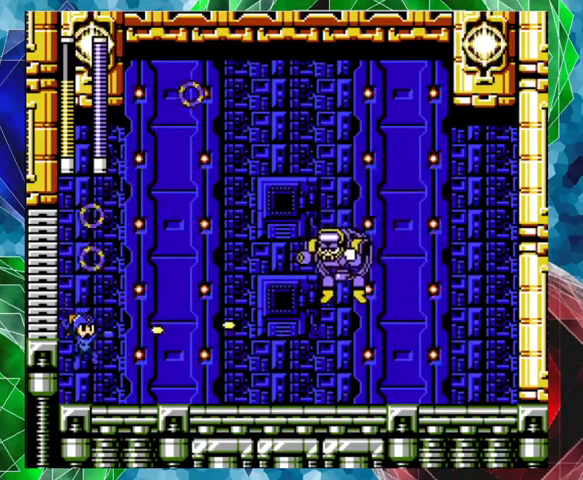
{"buttons": ["Y"], "left_stick": "center", "right_stick": "center", "events": [[67, "Y", "down"], [133, "Y", "up"], [200, "Y", "down"], [267, "Y", "up"], [333, "Y", "down"], [400, "Y", "up"], [467, "Y", "down"]]}
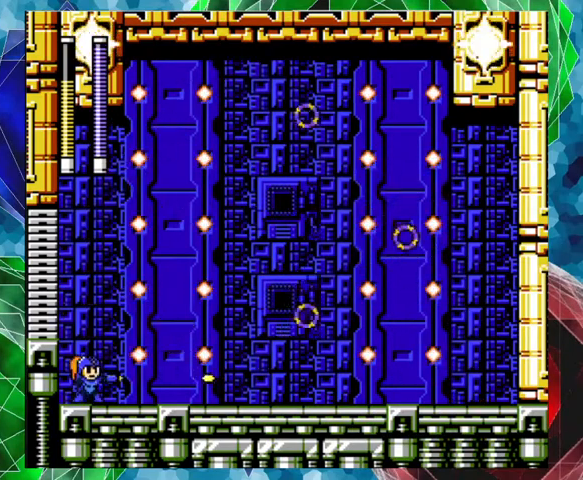
{"buttons": ["B"], "left_stick": "center", "right_stick": "center", "events": [[33, "Y", "up"], [67, "Y", "down"], [167, "Y", "up"], [233, "Y", "down"], [267, "Y", "up"], [467, "B", "down"]]}
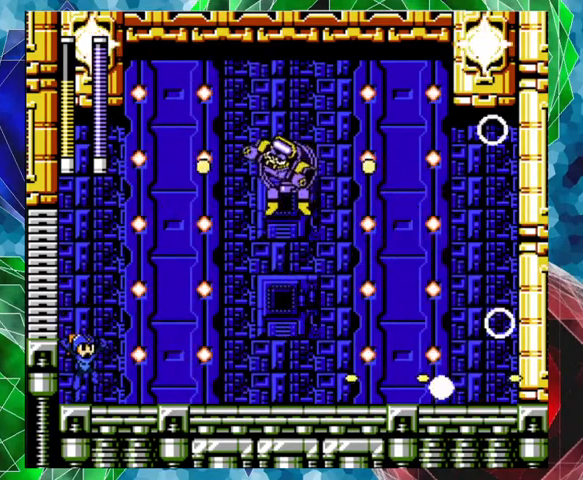
{"buttons": [], "left_stick": "center", "right_stick": "center", "events": [[100, "Y", "down"], [133, "B", "up"], [200, "Y", "up"], [233, "Y", "down"], [300, "Y", "up"], [400, "Y", "down"], [467, "Y", "up"]]}
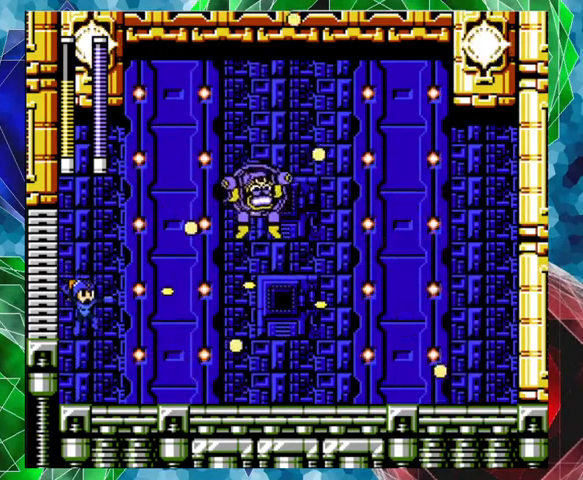
{"buttons": ["A", "DPAD_UP", "DPAD_RIGHT"], "left_stick": "center", "right_stick": "center", "events": [[33, "Y", "down"], [67, "Y", "up"], [400, "A", "down"], [400, "DPAD_RIGHT", "down"], [400, "DPAD_UP", "down"]]}
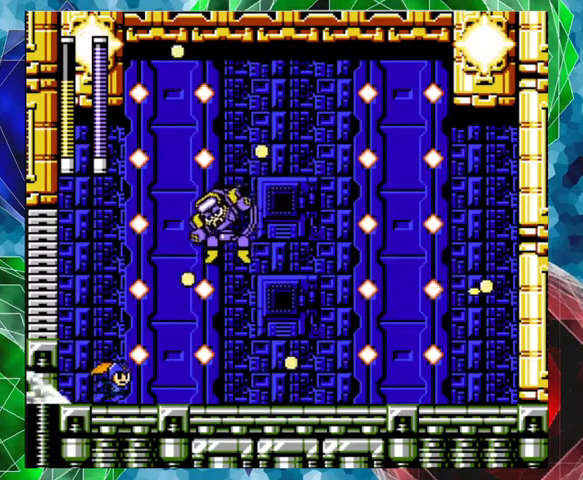
{"buttons": ["DPAD_LEFT"], "left_stick": "center", "right_stick": "center", "events": [[33, "DPAD_UP", "up"], [67, "A", "up"], [67, "DPAD_LEFT", "down"], [67, "DPAD_RIGHT", "up"]]}
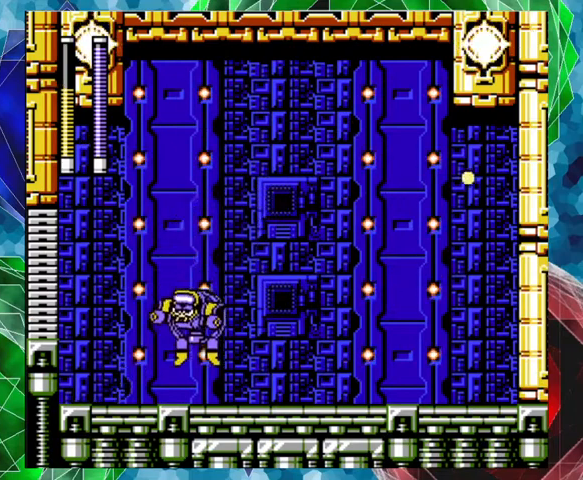
{"buttons": ["Y"], "left_stick": "center", "right_stick": "center", "events": [[133, "DPAD_UP", "down"], [167, "DPAD_LEFT", "up"], [167, "DPAD_RIGHT", "down"], [200, "DPAD_UP", "up"], [233, "Y", "down"], [267, "DPAD_RIGHT", "up"], [300, "Y", "up"], [333, "Y", "down"], [433, "Y", "up"], [467, "Y", "down"]]}
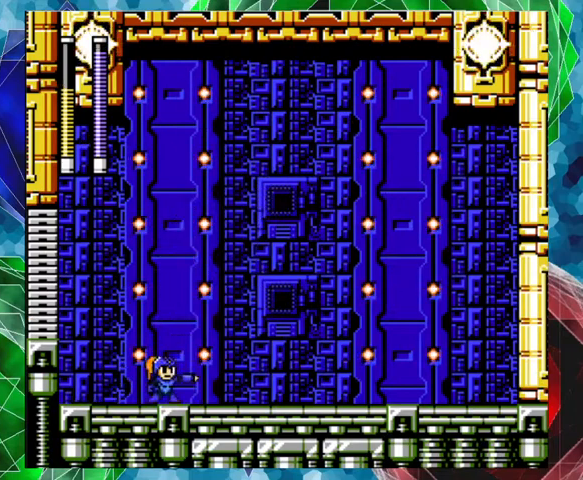
{"buttons": ["A", "DPAD_RIGHT"], "left_stick": "center", "right_stick": "center", "events": [[33, "Y", "up"], [67, "Y", "down"], [167, "Y", "up"], [200, "DPAD_RIGHT", "down"], [233, "DPAD_UP", "down"], [333, "A", "down"], [367, "DPAD_UP", "up"]]}
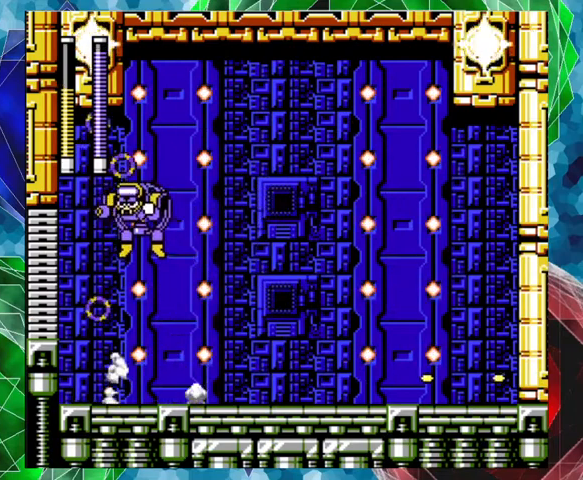
{"buttons": ["A", "DPAD_RIGHT"], "left_stick": "center", "right_stick": "center", "events": [[367, "A", "up"], [467, "A", "down"]]}
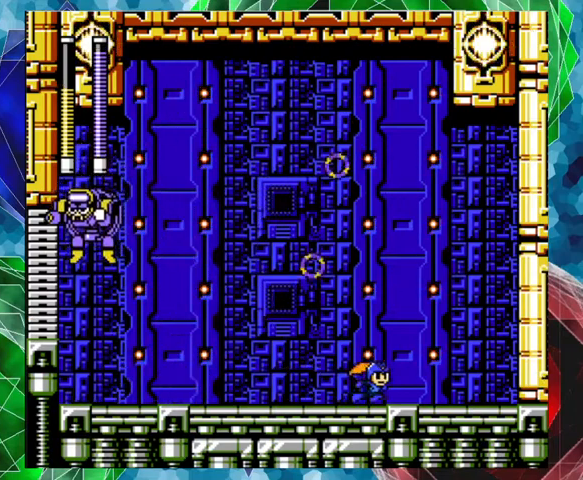
{"buttons": ["A", "DPAD_LEFT"], "left_stick": "center", "right_stick": "center", "events": [[267, "DPAD_LEFT", "down"], [267, "DPAD_RIGHT", "up"], [333, "A", "up"], [467, "A", "down"]]}
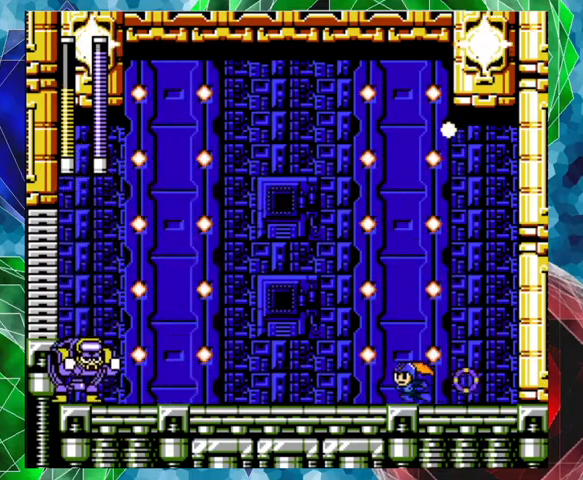
{"buttons": ["A", "DPAD_RIGHT"], "left_stick": "center", "right_stick": "center", "events": [[333, "A", "up"], [367, "DPAD_LEFT", "up"], [367, "DPAD_RIGHT", "down"], [467, "A", "down"]]}
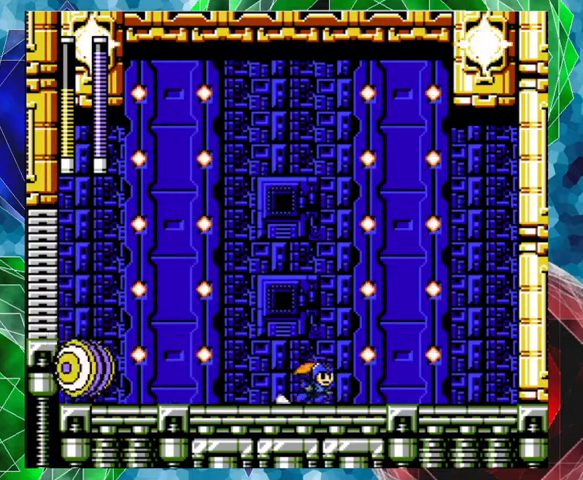
{"buttons": ["DPAD_RIGHT"], "left_stick": "center", "right_stick": "center", "events": [[433, "A", "up"]]}
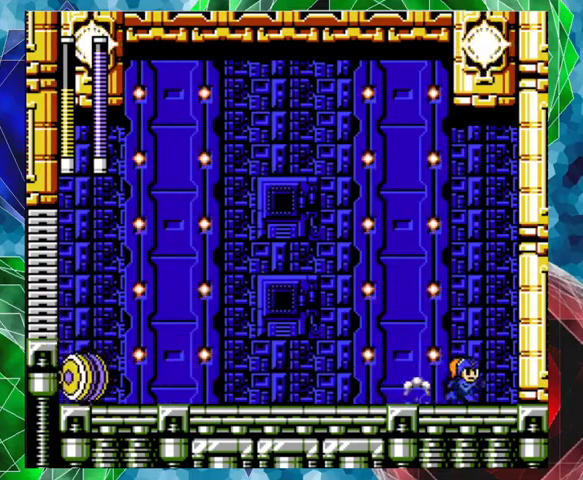
{"buttons": [], "left_stick": "center", "right_stick": "center", "events": [[67, "DPAD_LEFT", "down"], [67, "DPAD_RIGHT", "up"], [100, "Y", "down"], [200, "DPAD_LEFT", "up"], [200, "Y", "up"], [267, "Y", "down"], [333, "Y", "up"], [367, "Y", "down"], [433, "Y", "up"]]}
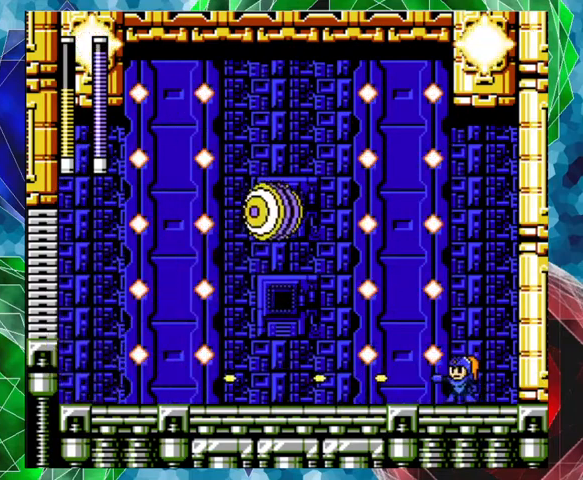
{"buttons": ["A", "DPAD_LEFT"], "left_stick": "center", "right_stick": "center", "events": [[33, "DPAD_LEFT", "down"], [133, "A", "down"]]}